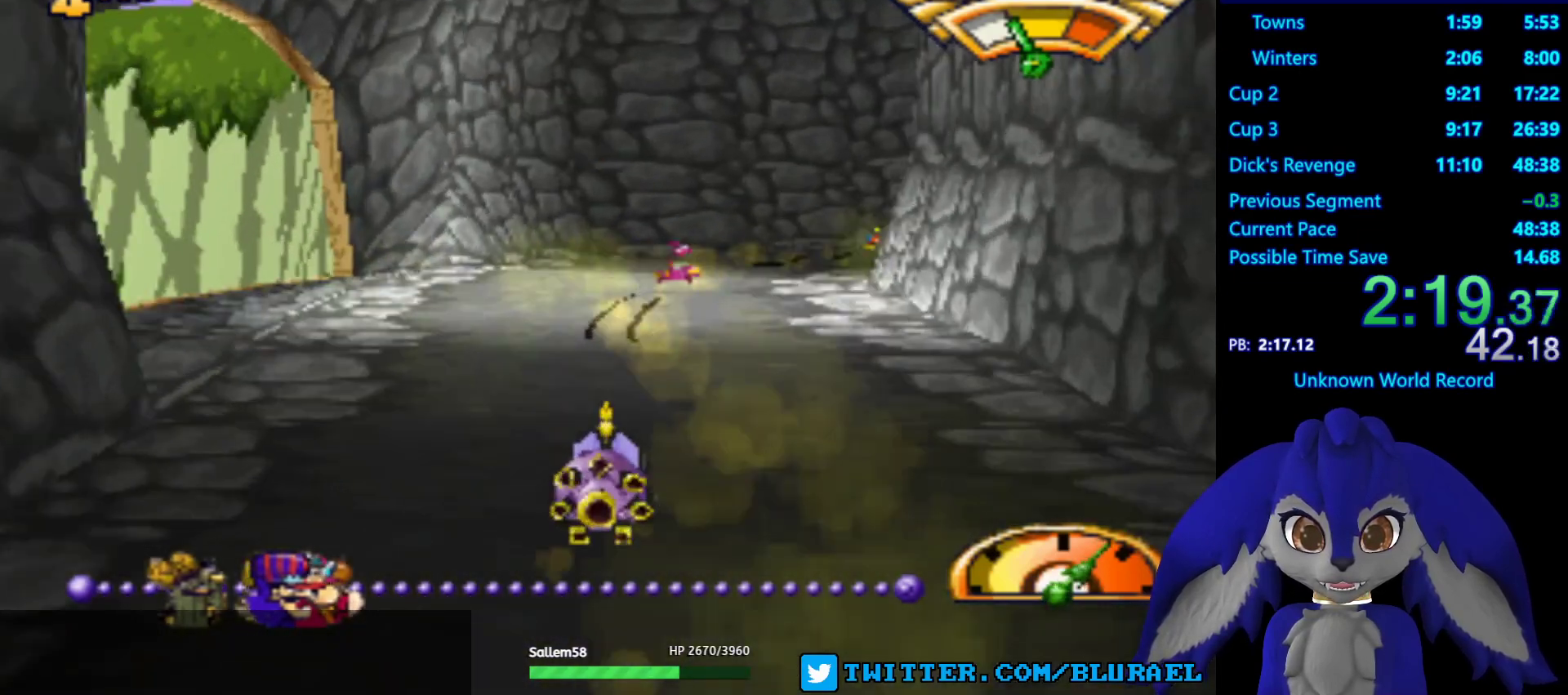
Gameplay with a controller (PlayStation layout); each line is a JSON object with the inputs held at the frame after it. "events" lists button and stick changes between this image and that frame as [ms after this image, input, new state], when the widget could be followed in between. Not read: R3.
{"buttons": ["CROSS"], "left_stick": "right", "right_stick": "center", "events": [[117, "left_stick", "right"], [317, "left_stick", "center"], [450, "left_stick", "right"]]}
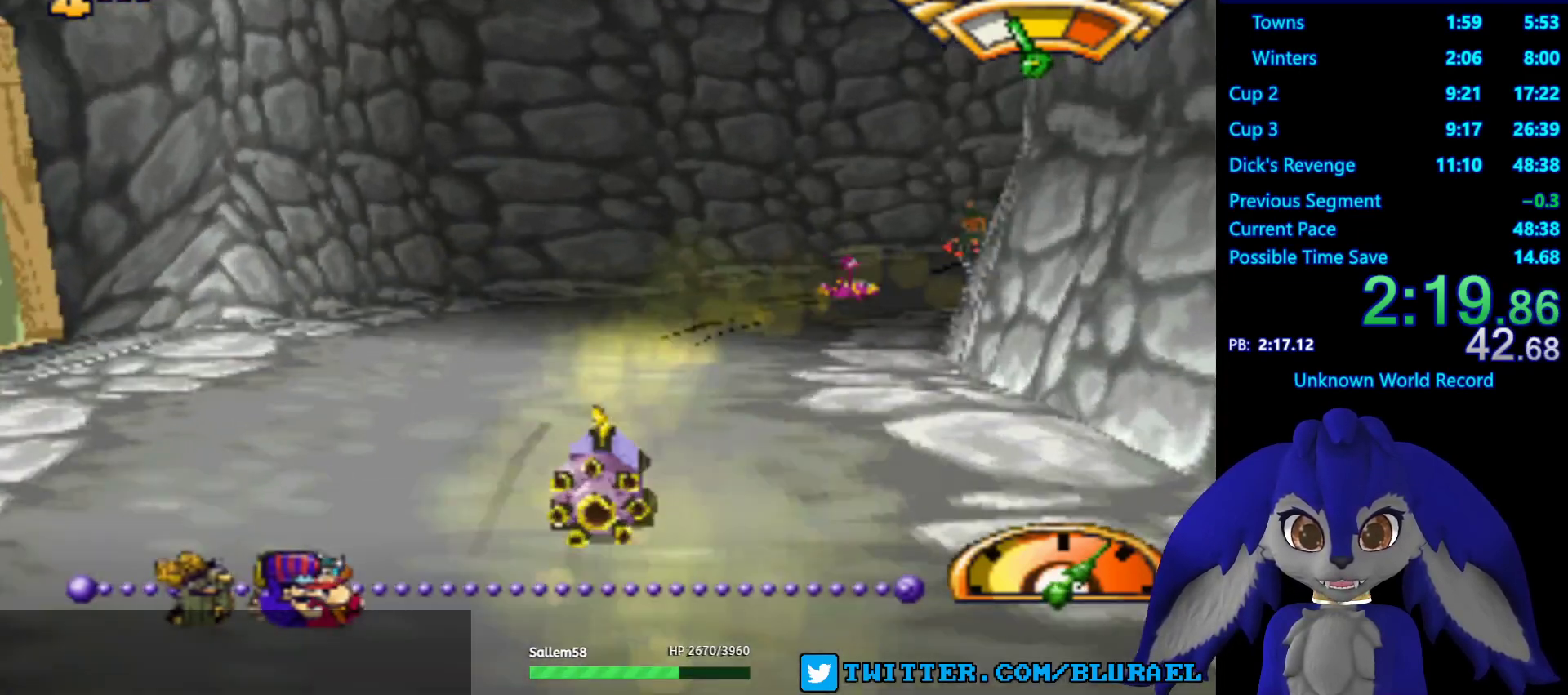
{"buttons": ["CROSS"], "left_stick": "center", "right_stick": "center", "events": [[350, "left_stick", "center"]]}
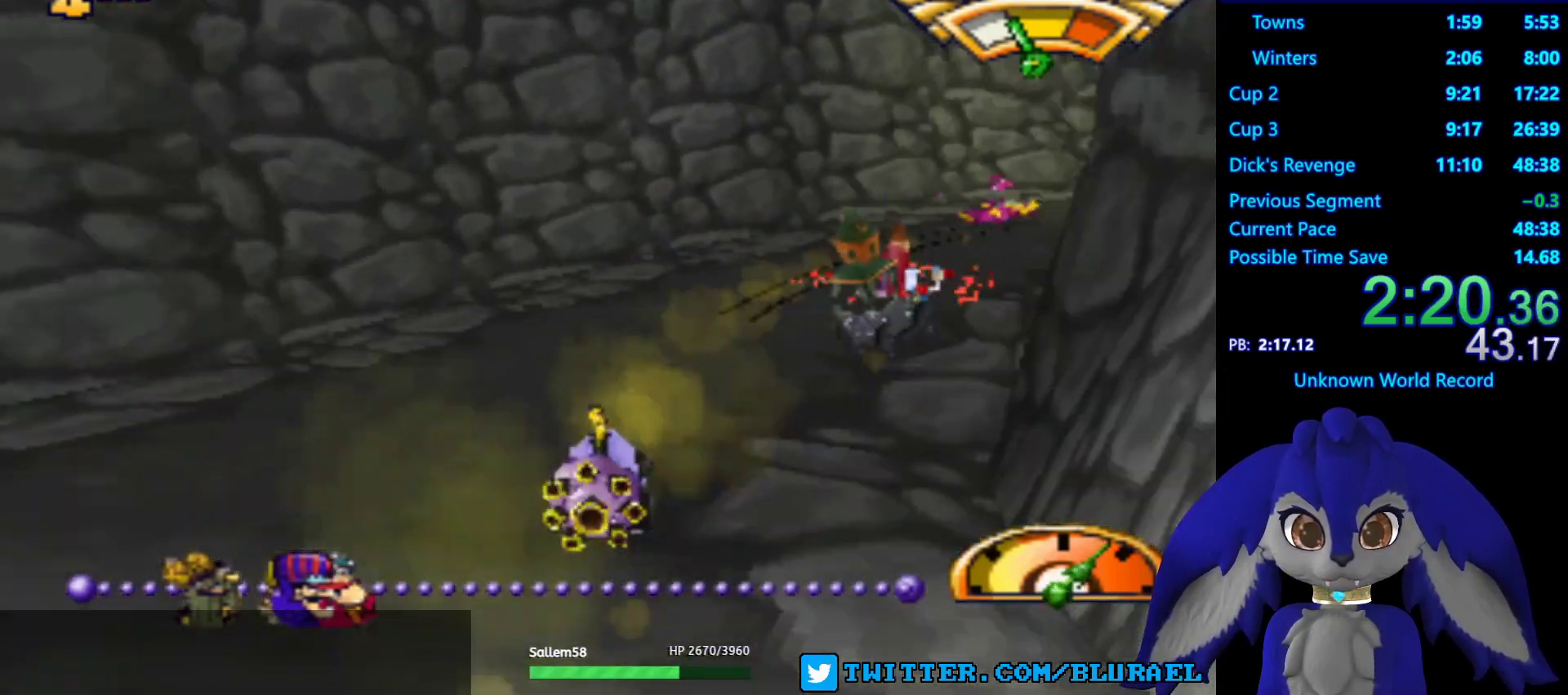
{"buttons": ["CROSS"], "left_stick": "right", "right_stick": "center", "events": [[83, "left_stick", "right"]]}
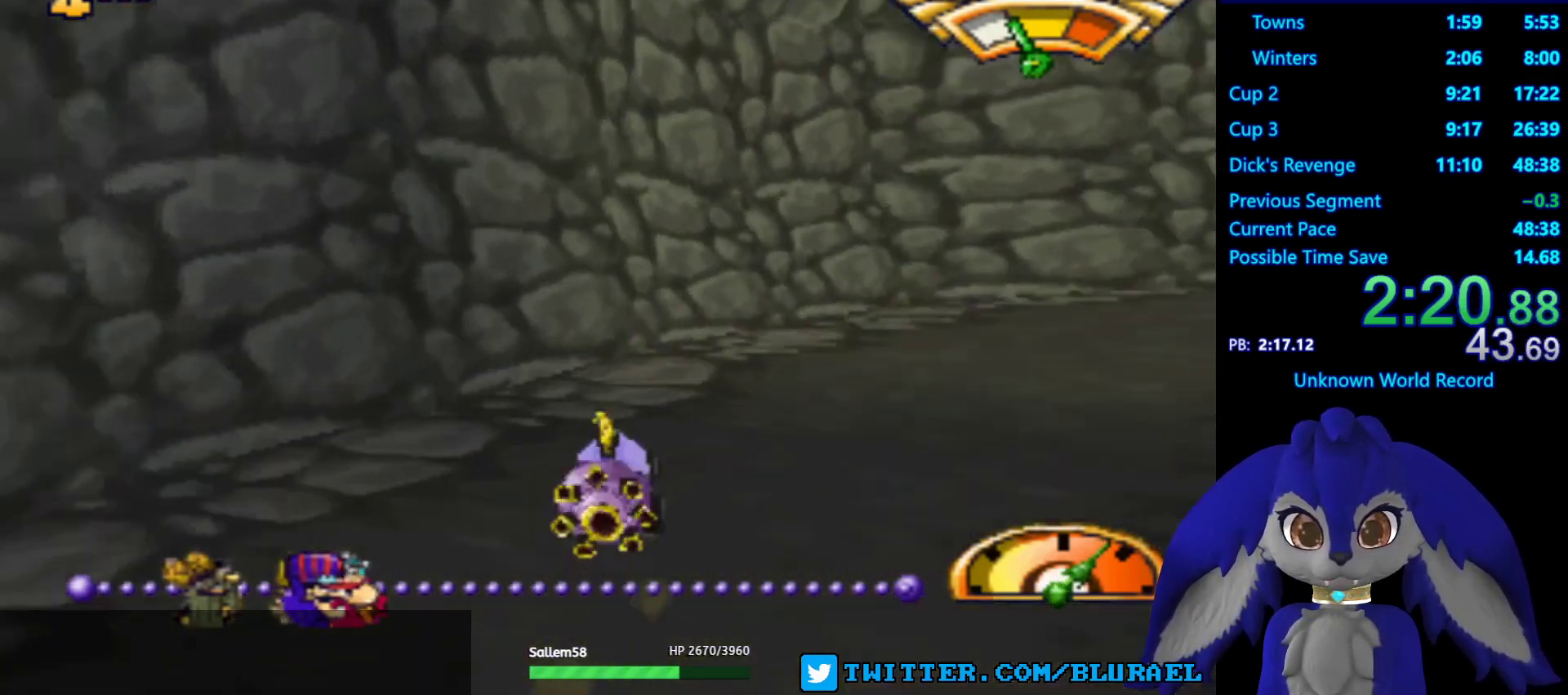
{"buttons": ["CROSS"], "left_stick": "right", "right_stick": "center", "events": []}
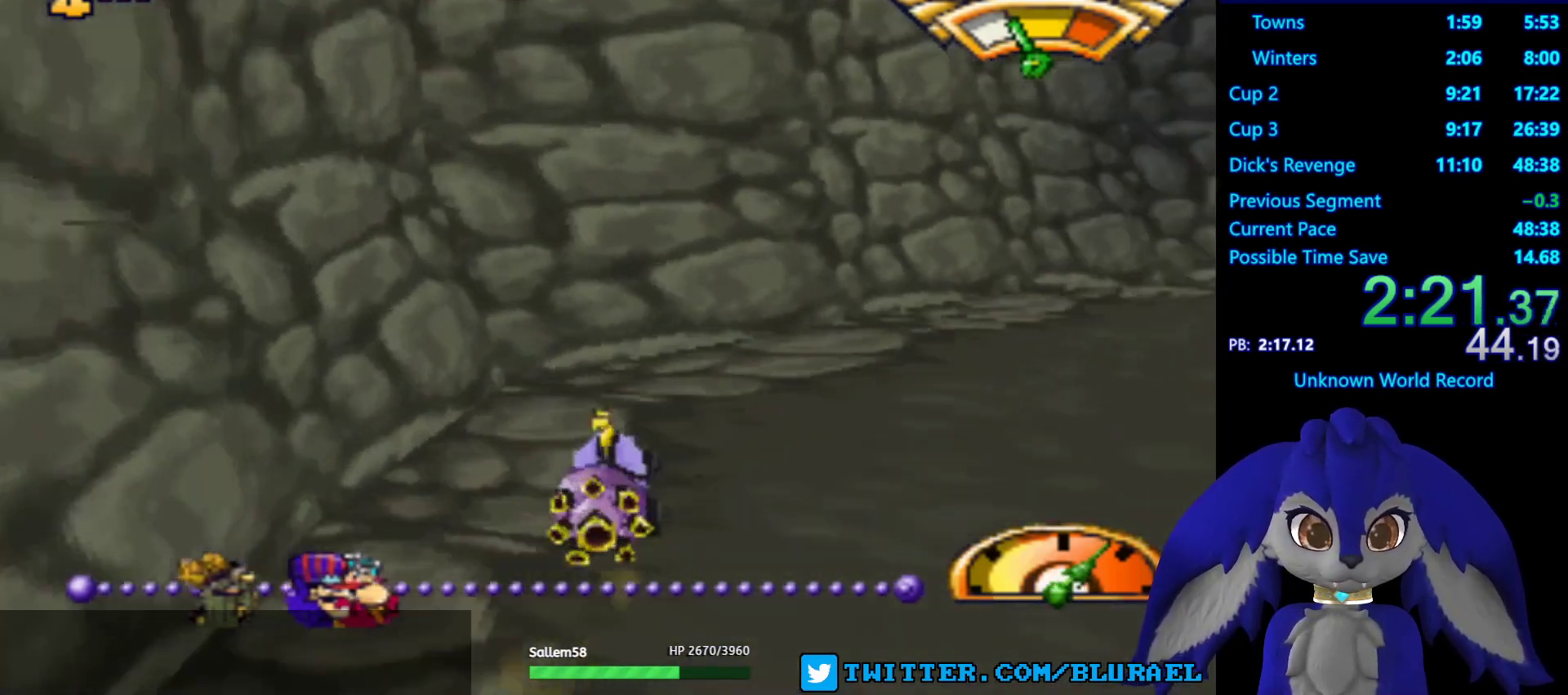
{"buttons": ["CROSS"], "left_stick": "center", "right_stick": "center", "events": [[450, "left_stick", "center"]]}
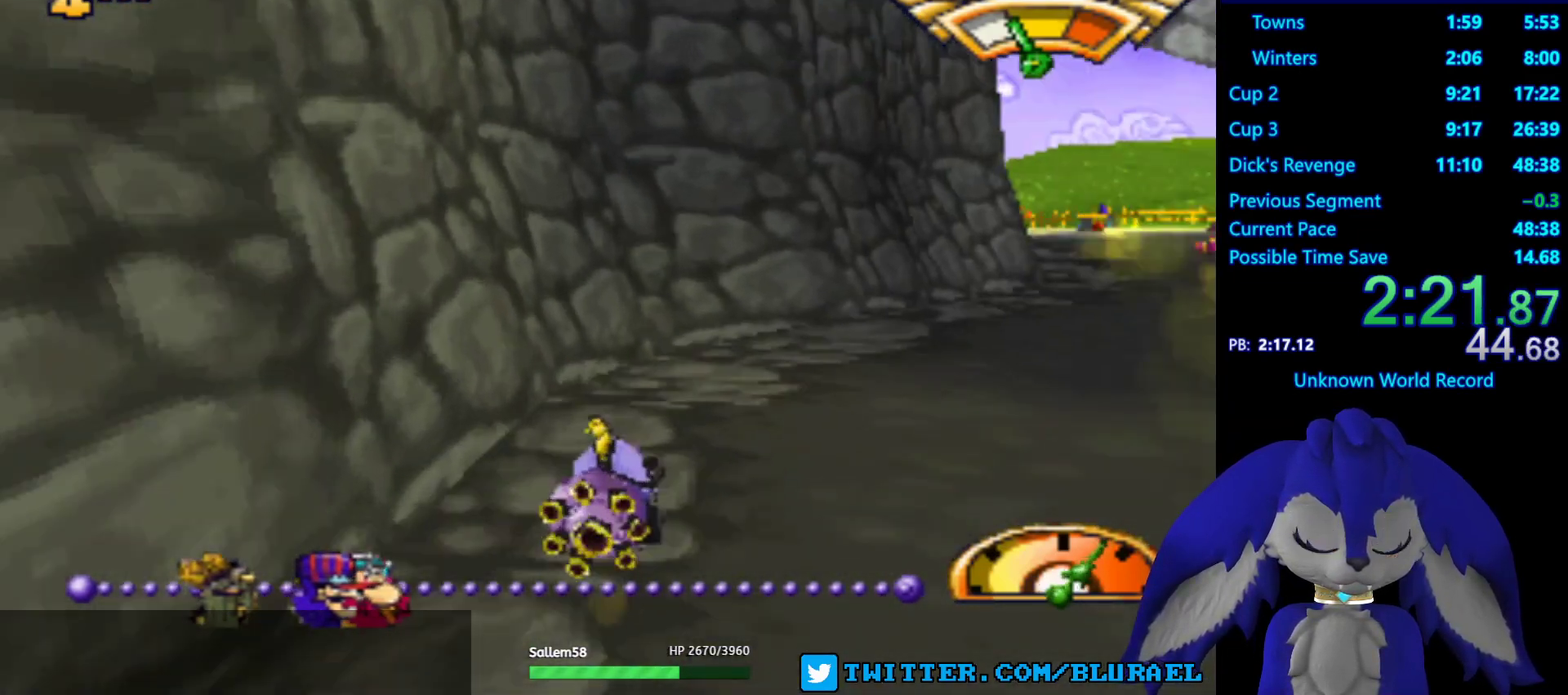
{"buttons": ["CROSS"], "left_stick": "center", "right_stick": "center", "events": [[250, "left_stick", "right"], [450, "left_stick", "center"]]}
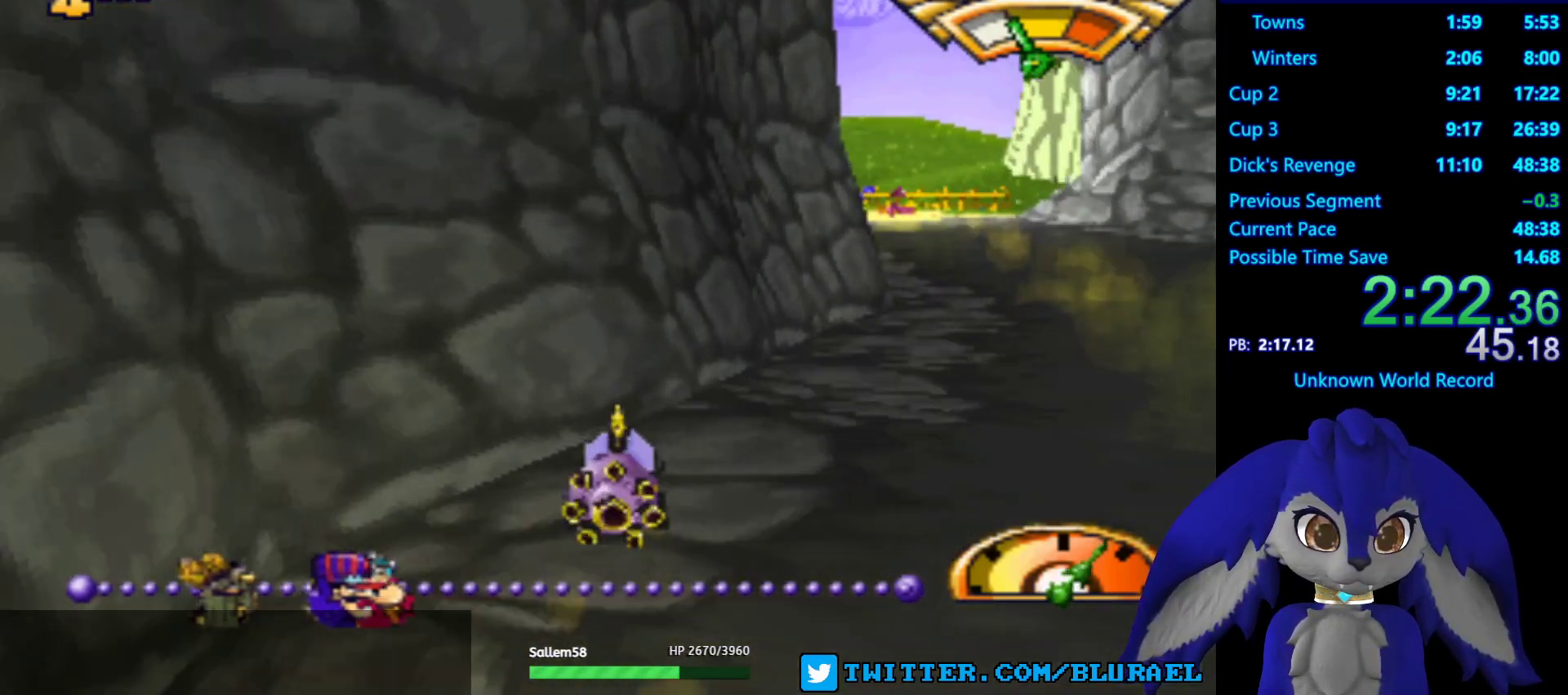
{"buttons": ["CROSS"], "left_stick": "left", "right_stick": "center", "events": [[50, "left_stick", "left"]]}
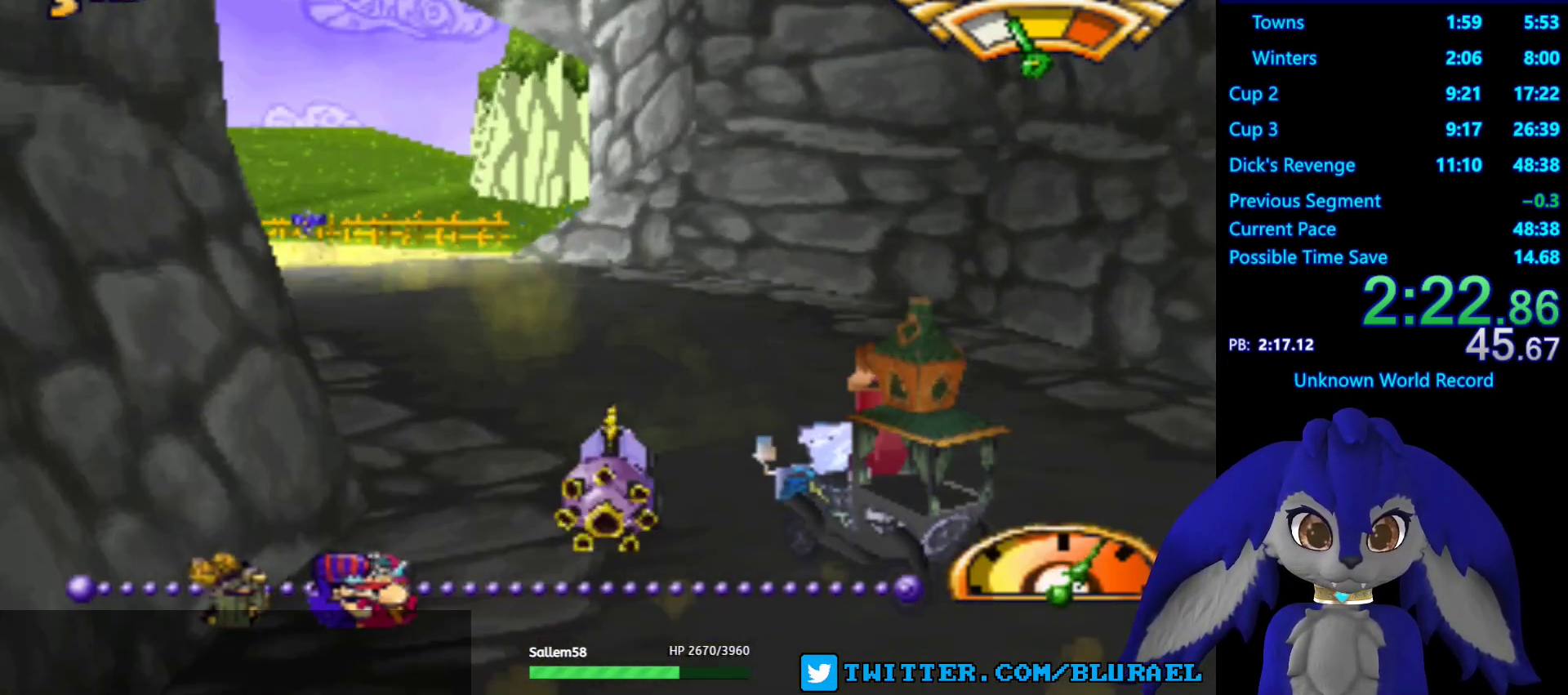
{"buttons": ["CROSS"], "left_stick": "center", "right_stick": "center", "events": [[33, "left_stick", "center"]]}
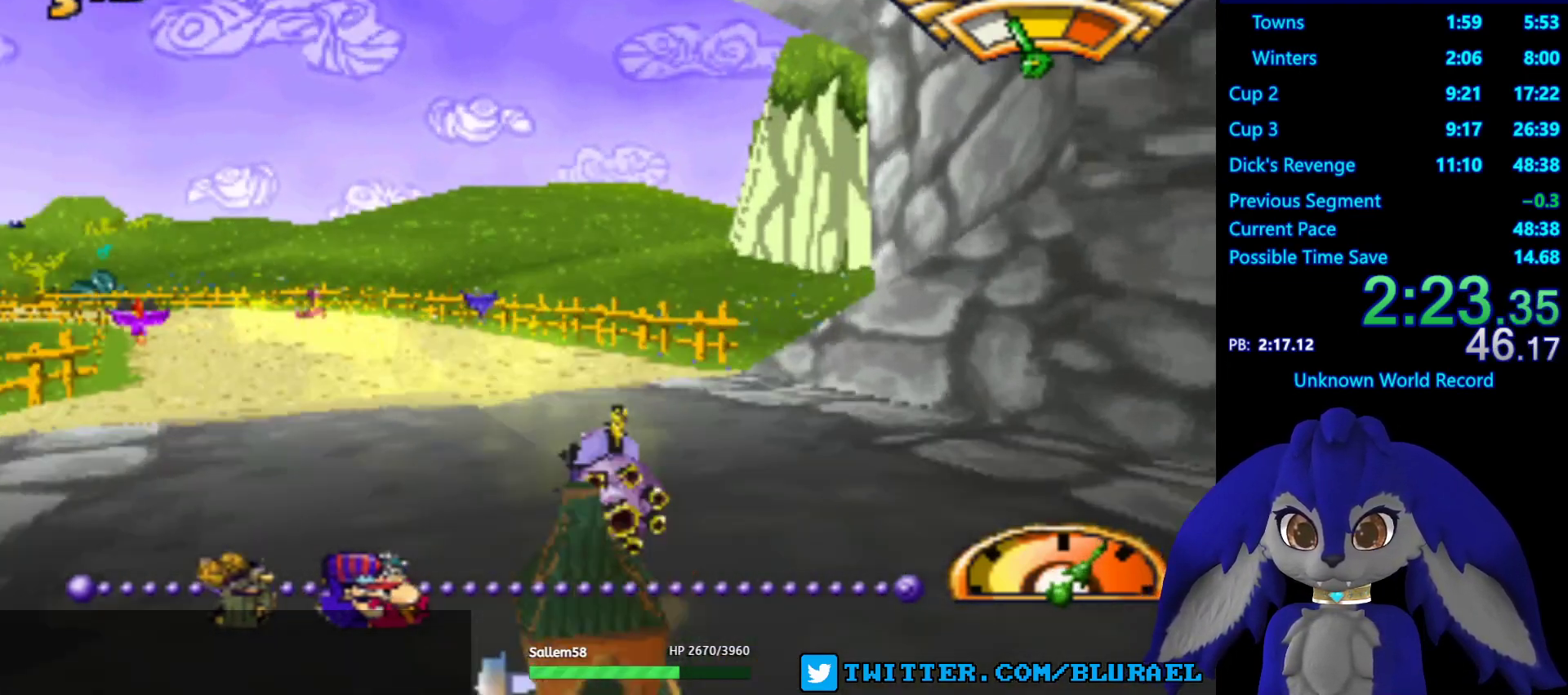
{"buttons": ["CROSS"], "left_stick": "right", "right_stick": "center", "events": [[117, "left_stick", "left"], [250, "L2", "down"], [283, "left_stick", "right"], [400, "L2", "up"], [417, "left_stick", "center"], [483, "left_stick", "right"]]}
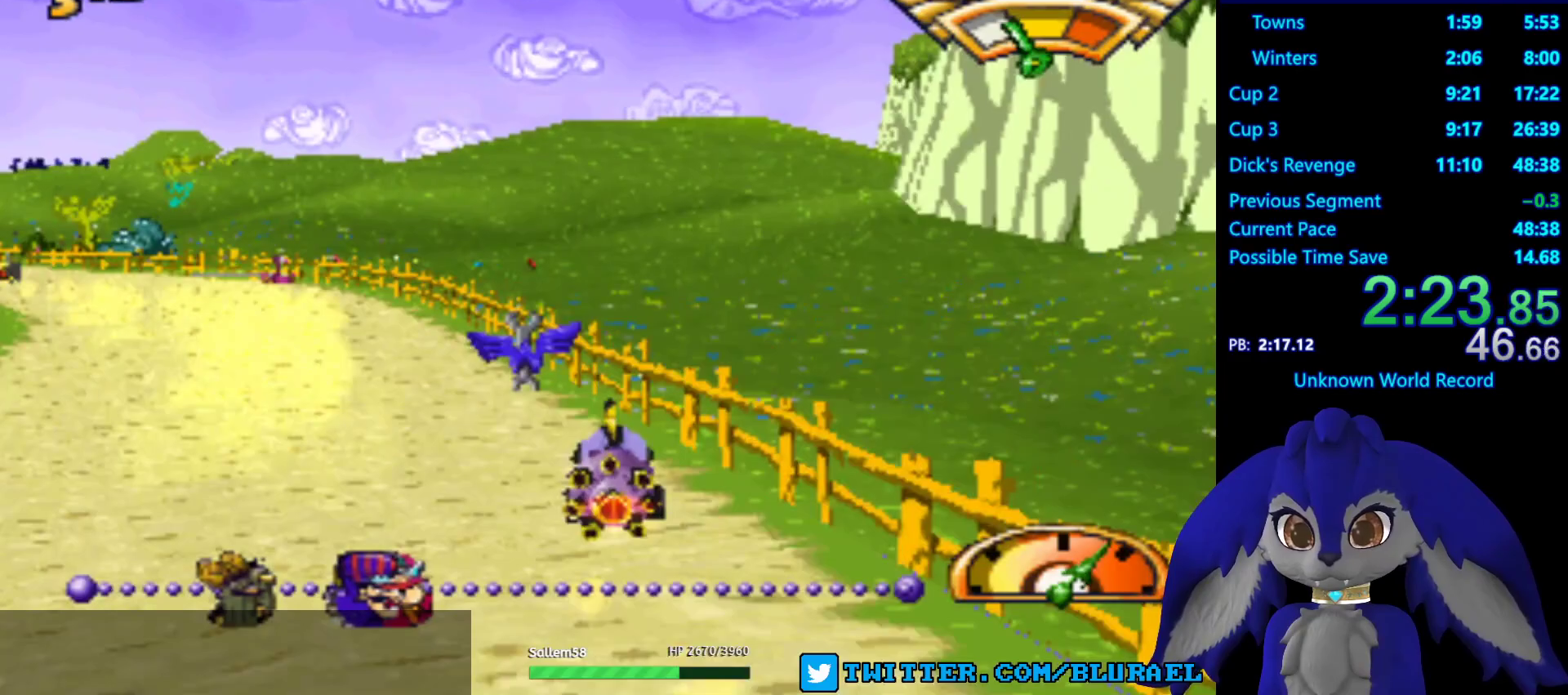
{"buttons": ["CROSS"], "left_stick": "left", "right_stick": "center", "events": [[150, "left_stick", "center"], [300, "left_stick", "left"]]}
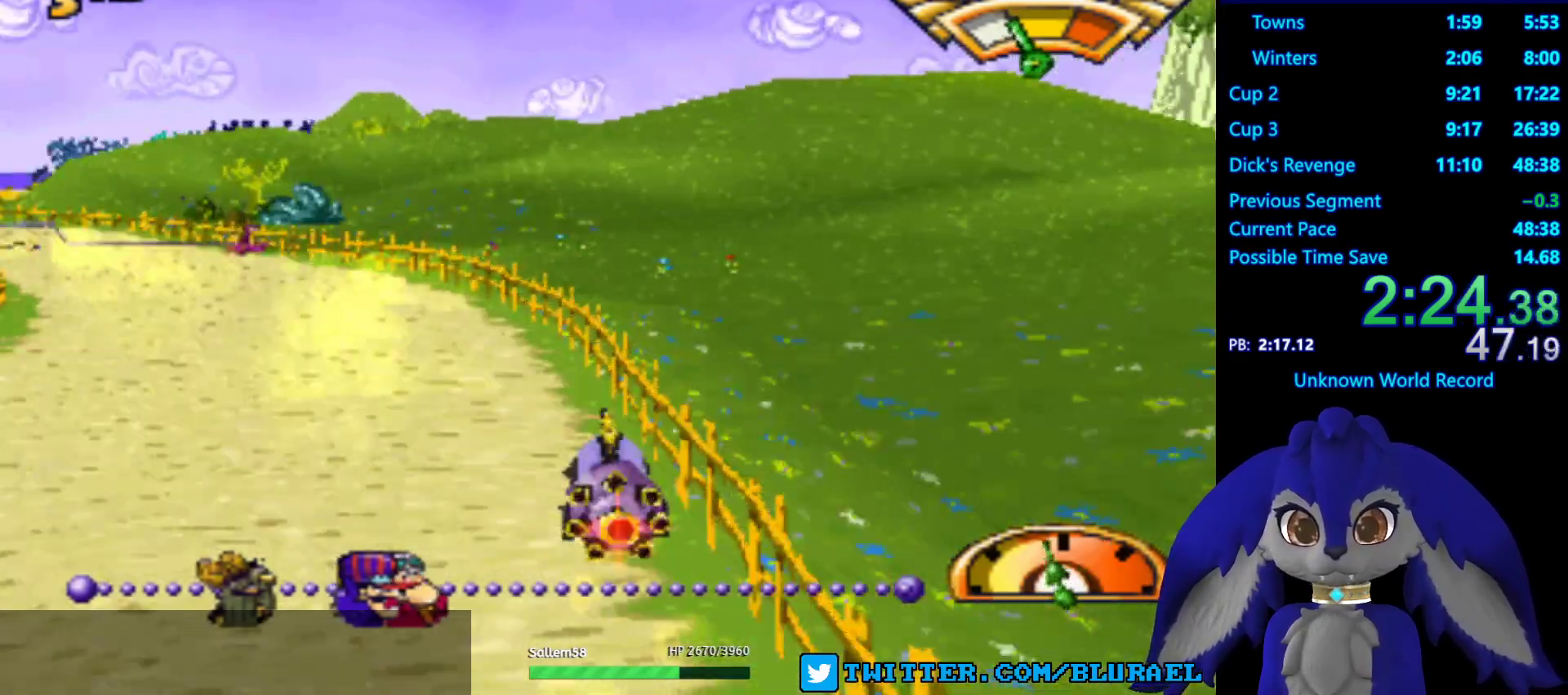
{"buttons": ["CROSS"], "left_stick": "right", "right_stick": "center", "events": [[250, "left_stick", "center"], [300, "L2", "down"], [300, "left_stick", "right"], [417, "L2", "up"]]}
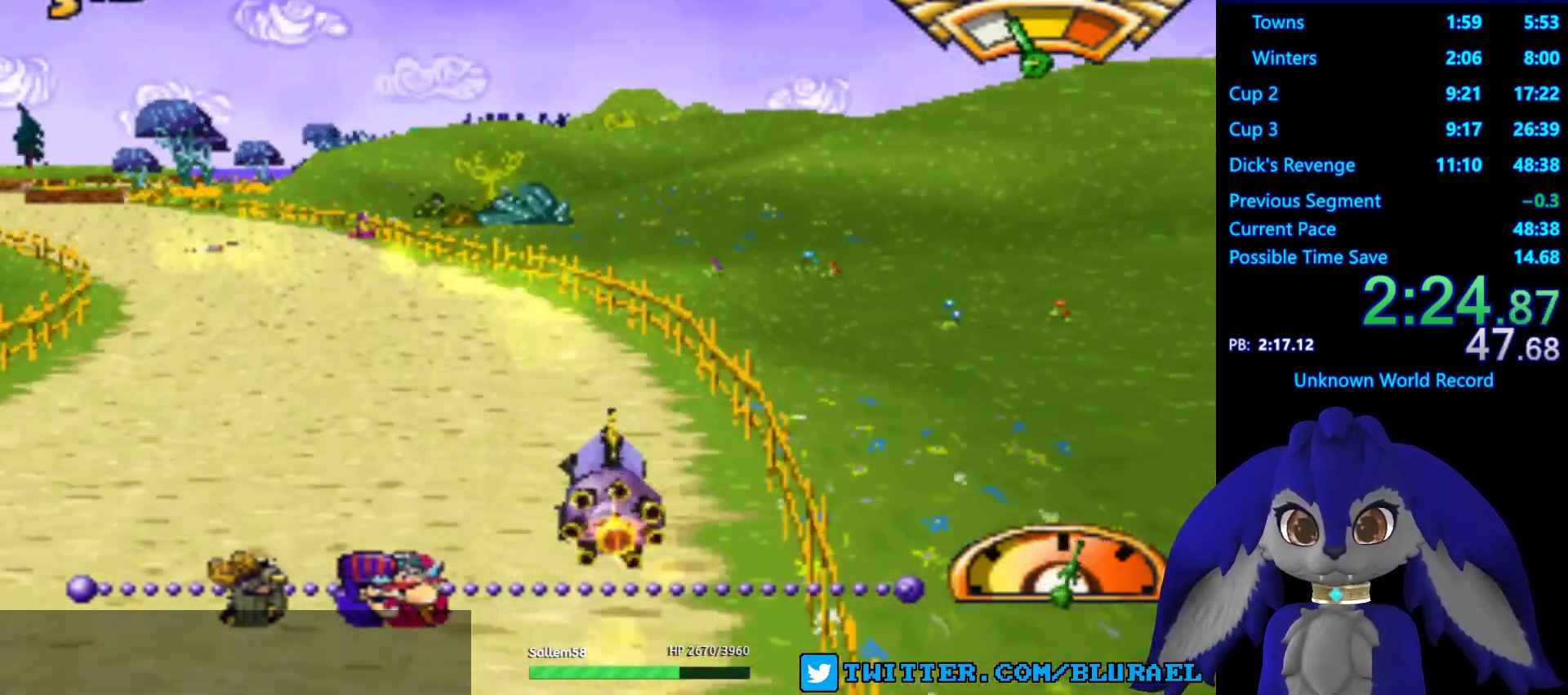
{"buttons": ["CROSS"], "left_stick": "down-left", "right_stick": "center", "events": [[33, "L2", "down"], [117, "L2", "up"], [233, "left_stick", "center"], [400, "left_stick", "down-left"]]}
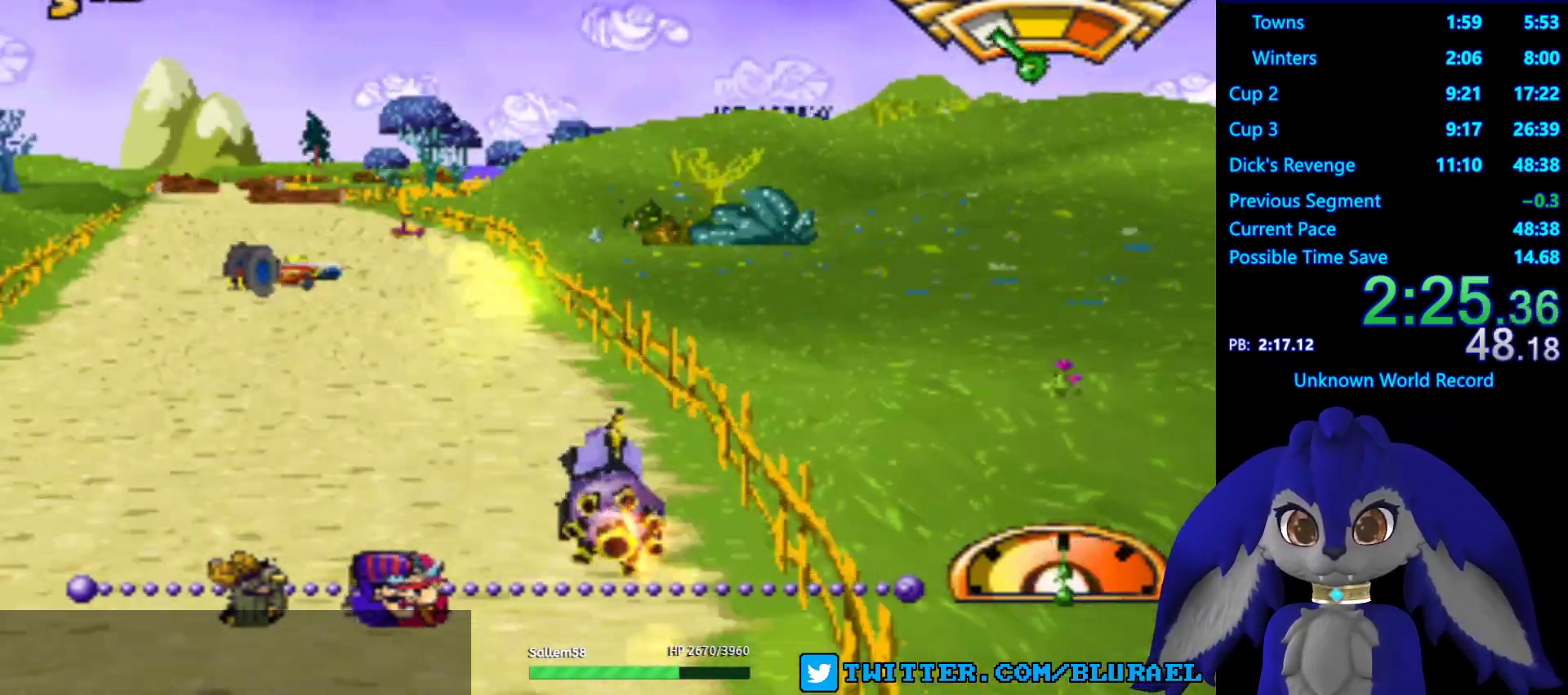
{"buttons": ["CROSS"], "left_stick": "right", "right_stick": "center", "events": [[200, "left_stick", "center"], [300, "left_stick", "right"]]}
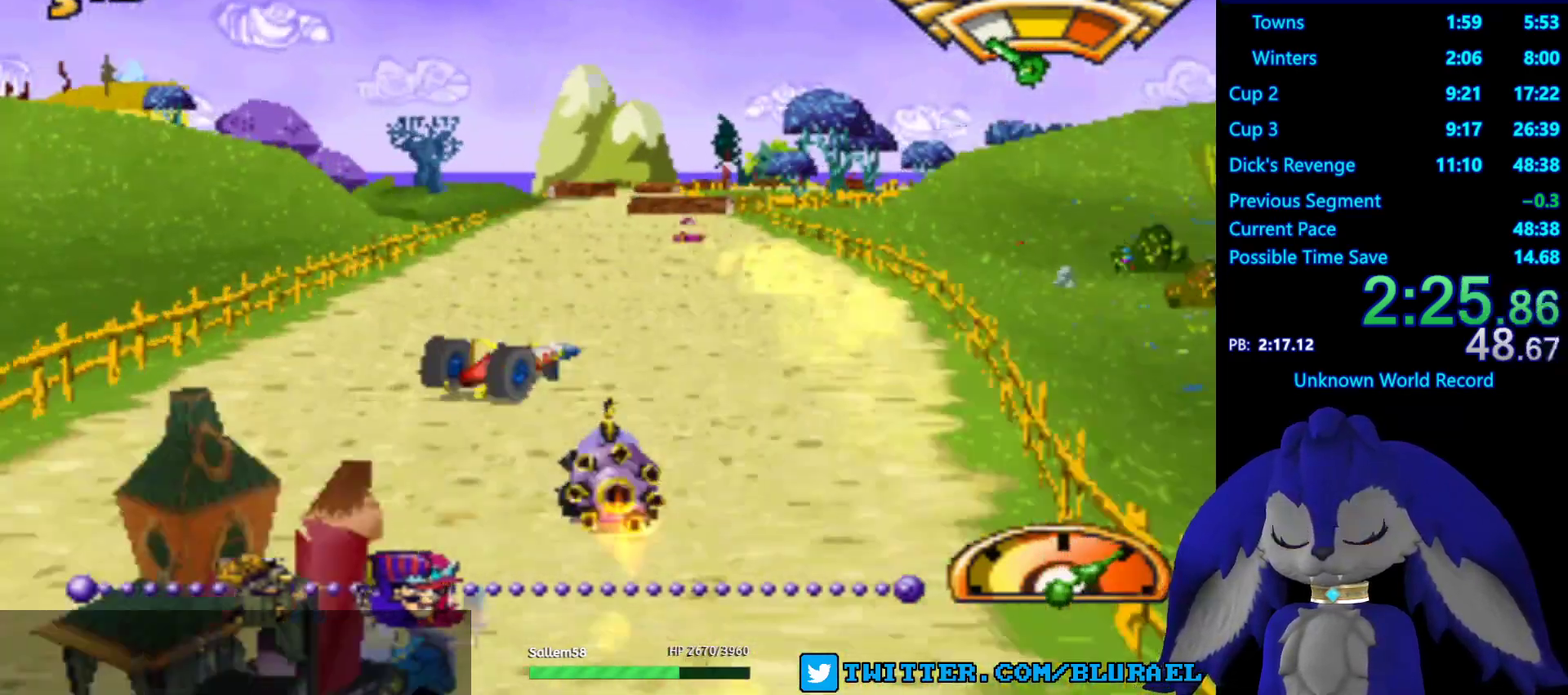
{"buttons": ["CROSS"], "left_stick": "center", "right_stick": "center", "events": [[50, "left_stick", "center"], [183, "left_stick", "left"], [467, "left_stick", "center"]]}
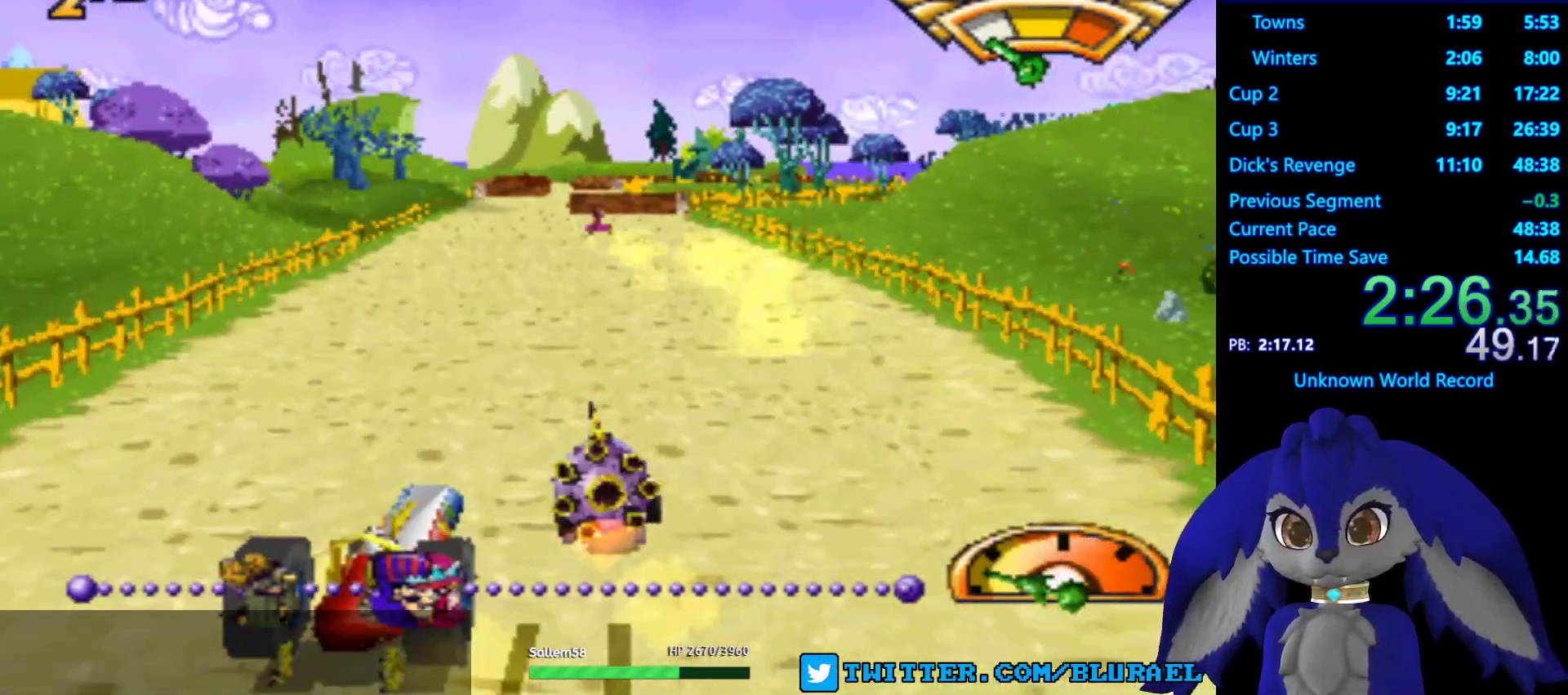
{"buttons": ["CROSS"], "left_stick": "left", "right_stick": "center", "events": [[117, "left_stick", "right"], [267, "left_stick", "center"], [500, "left_stick", "left"]]}
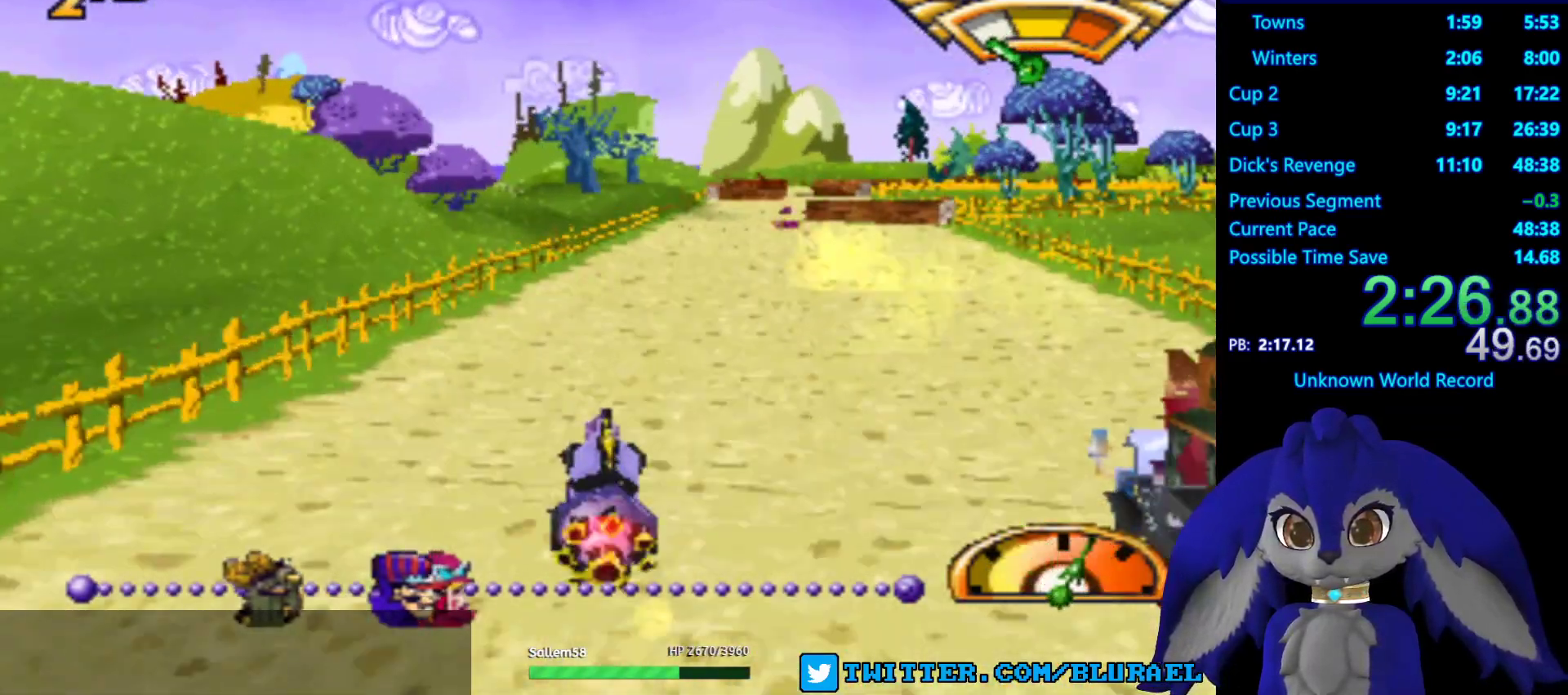
{"buttons": ["CROSS"], "left_stick": "center", "right_stick": "center", "events": [[100, "left_stick", "center"], [167, "left_stick", "left"], [233, "left_stick", "center"]]}
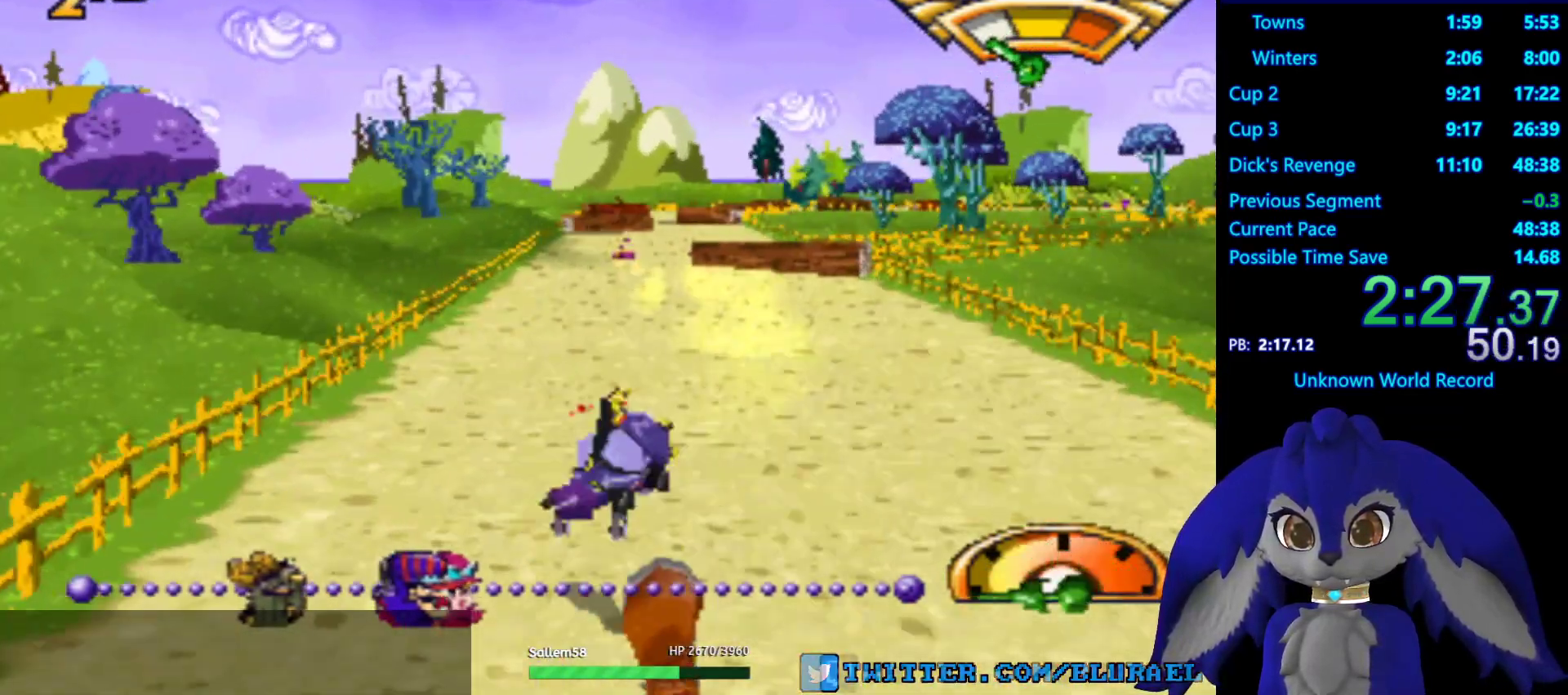
{"buttons": ["CROSS"], "left_stick": "left", "right_stick": "center", "events": [[400, "left_stick", "left"]]}
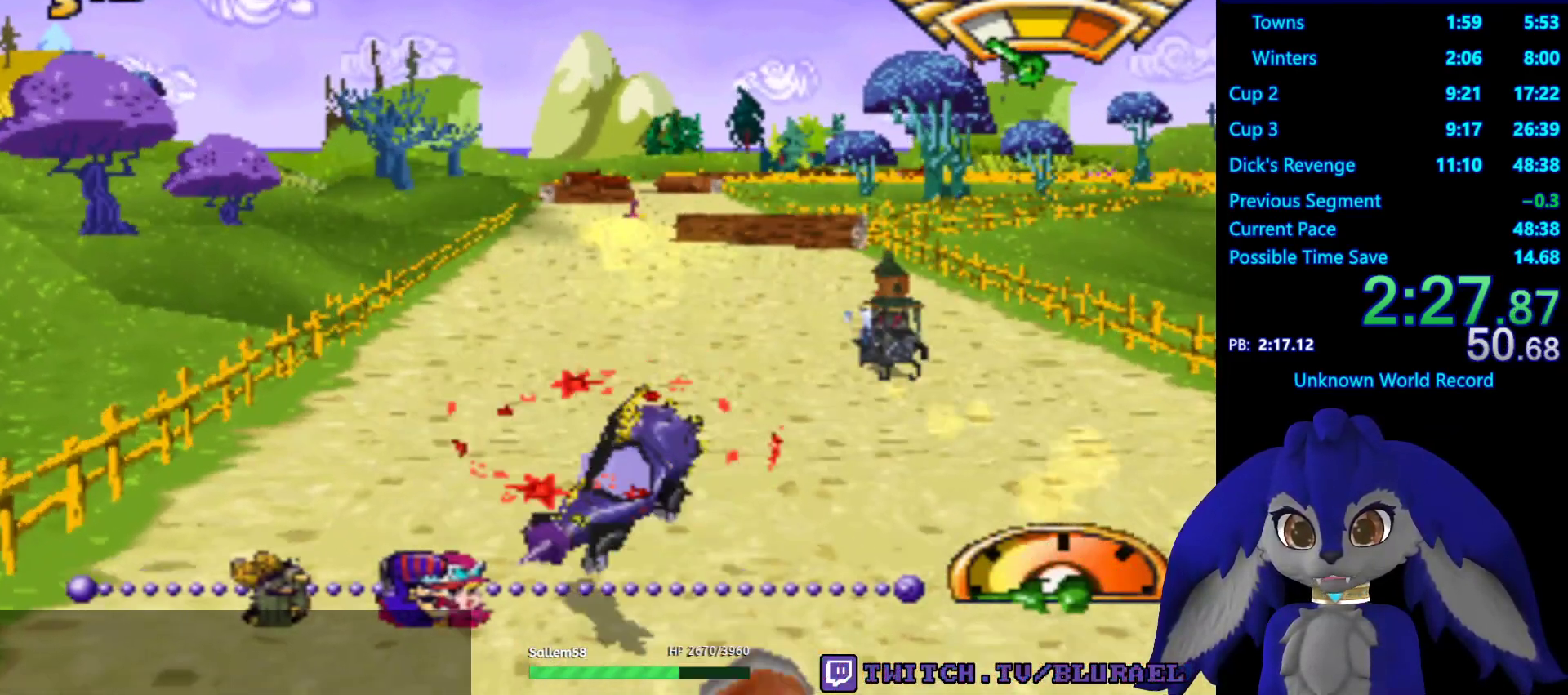
{"buttons": ["CROSS"], "left_stick": "down-left", "right_stick": "center", "events": [[67, "left_stick", "center"], [333, "left_stick", "down-left"]]}
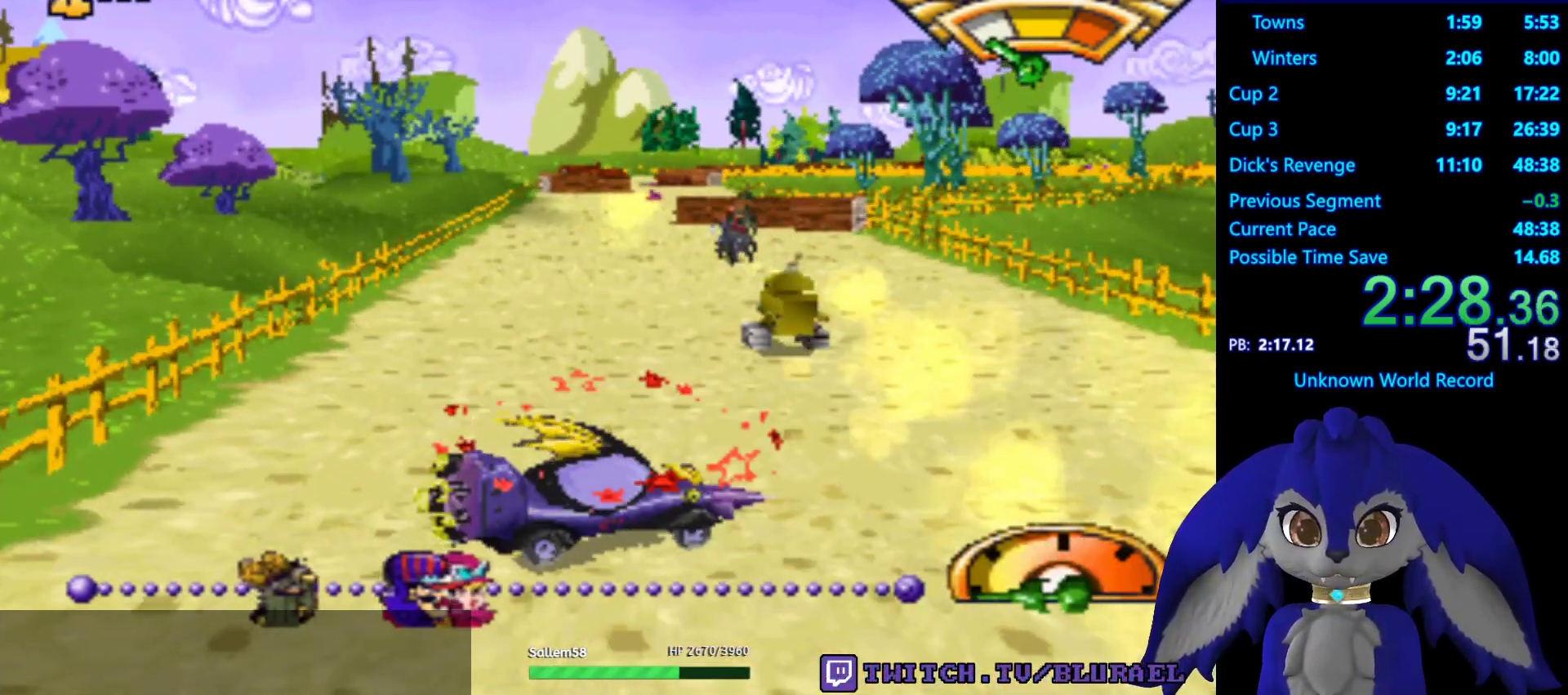
{"buttons": ["CROSS"], "left_stick": "center", "right_stick": "center", "events": [[300, "left_stick", "center"]]}
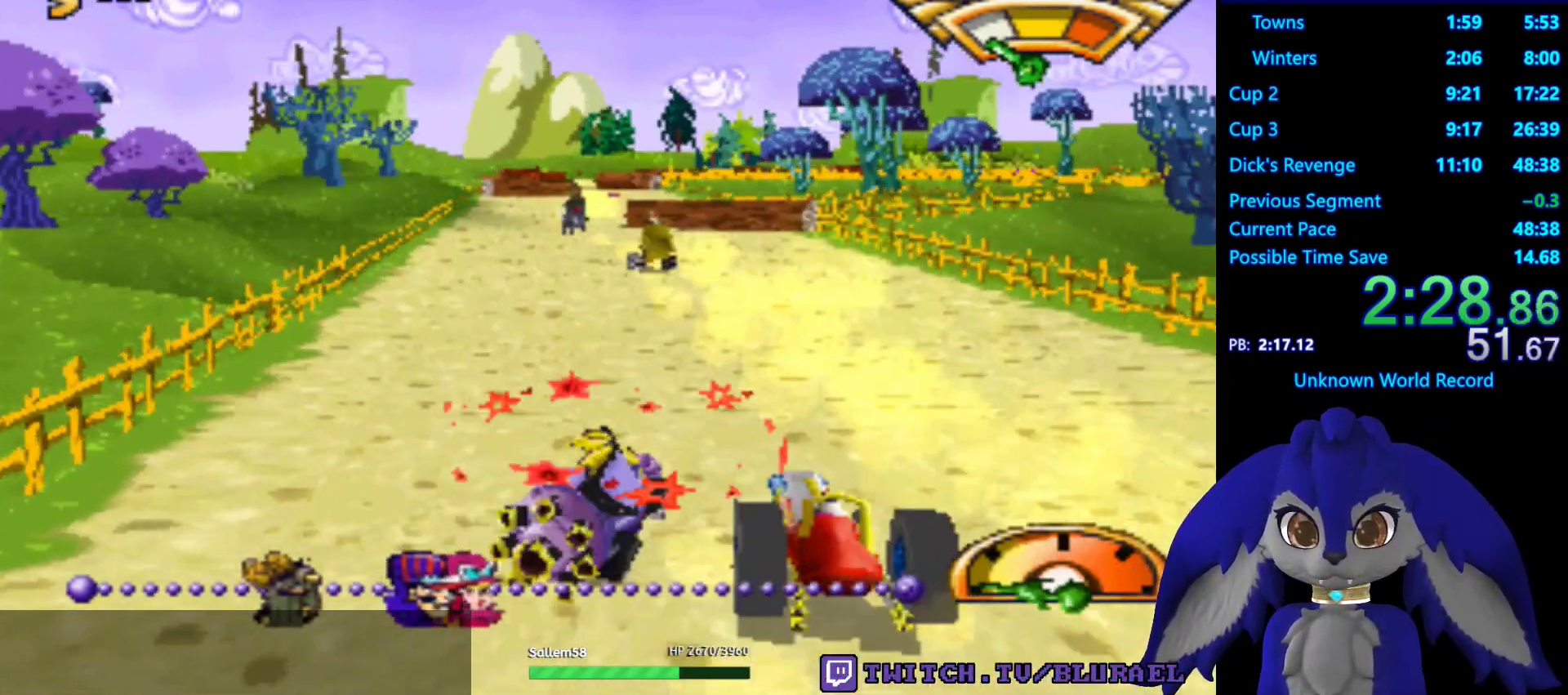
{"buttons": ["CROSS"], "left_stick": "right", "right_stick": "center", "events": [[450, "left_stick", "right"]]}
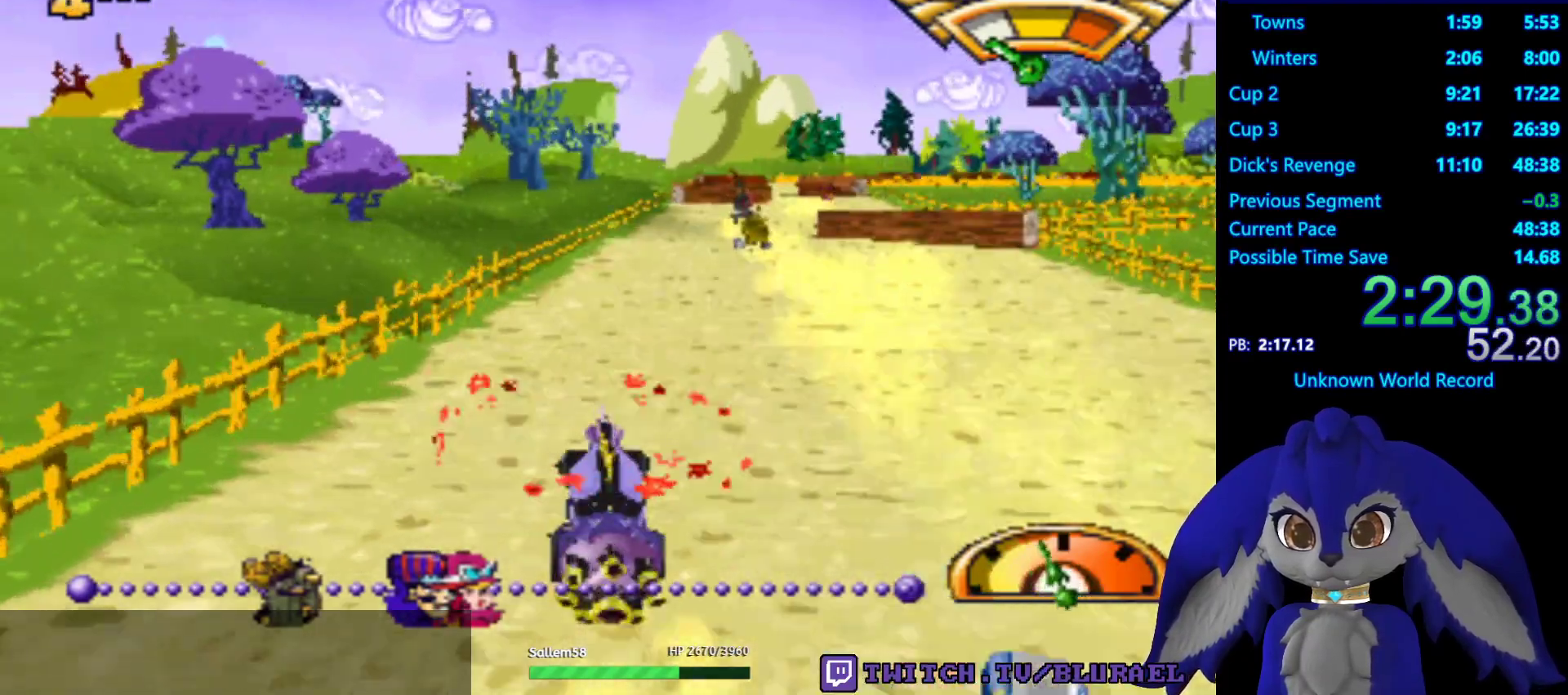
{"buttons": [], "left_stick": "center", "right_stick": "center", "events": [[33, "left_stick", "center"], [233, "left_stick", "right"], [350, "left_stick", "center"], [383, "CROSS", "up"]]}
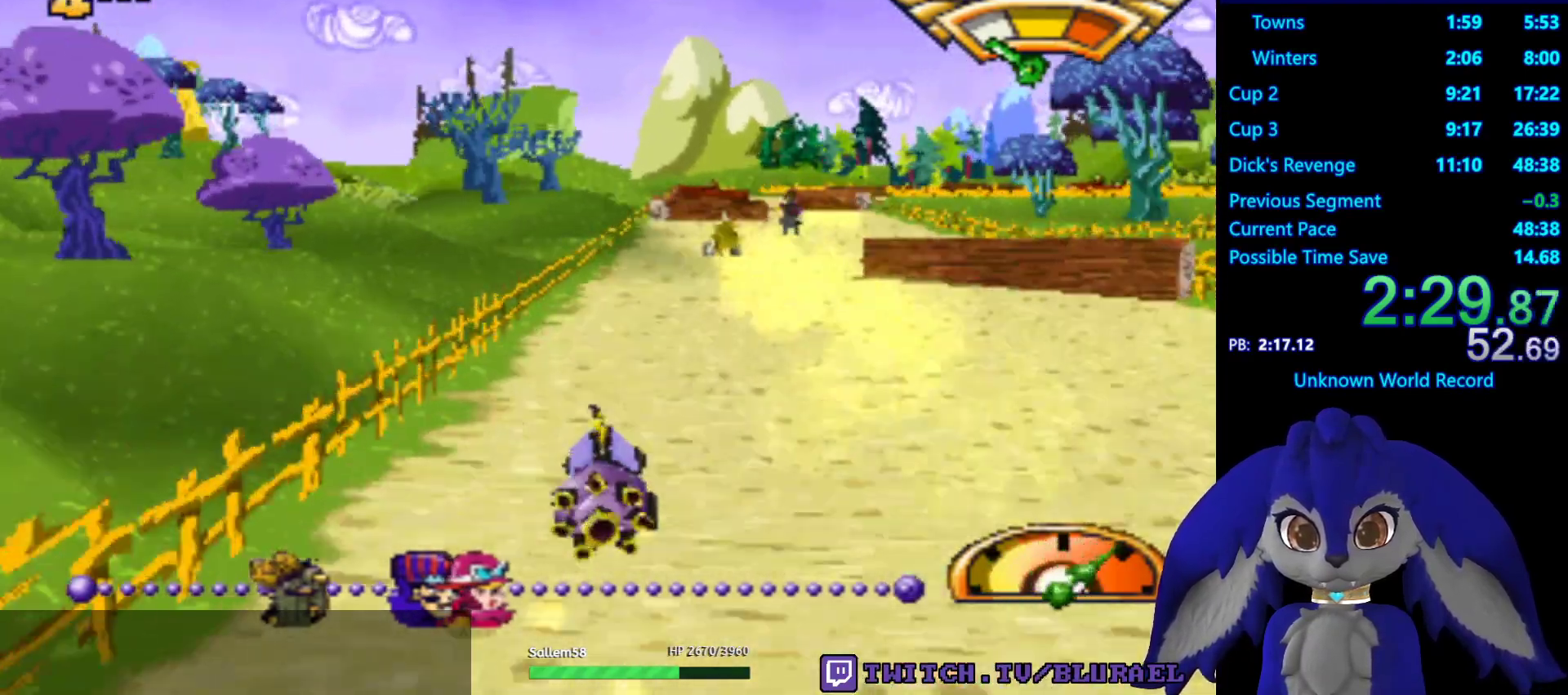
{"buttons": ["SQUARE"], "left_stick": "right", "right_stick": "center", "events": [[33, "left_stick", "left"], [217, "left_stick", "right"], [233, "SQUARE", "down"]]}
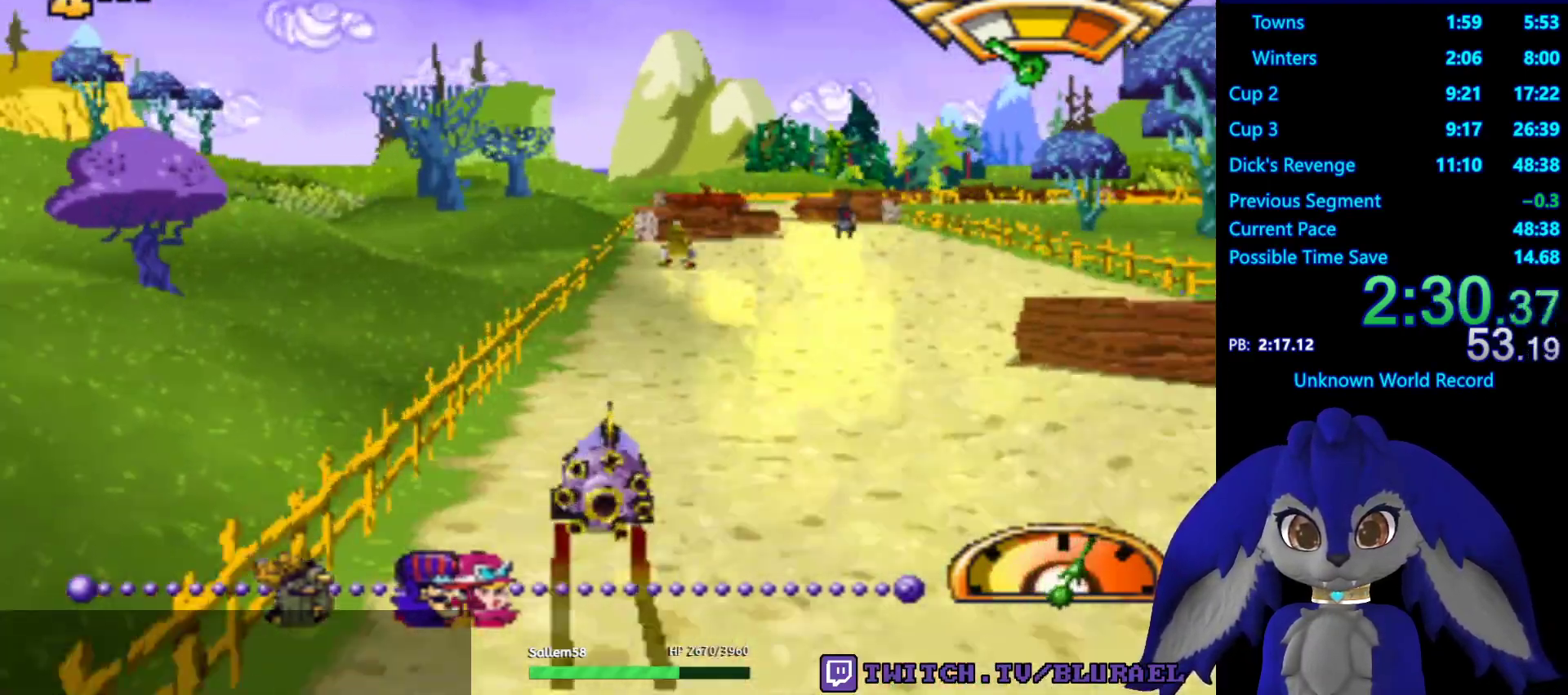
{"buttons": ["SQUARE"], "left_stick": "right", "right_stick": "center", "events": []}
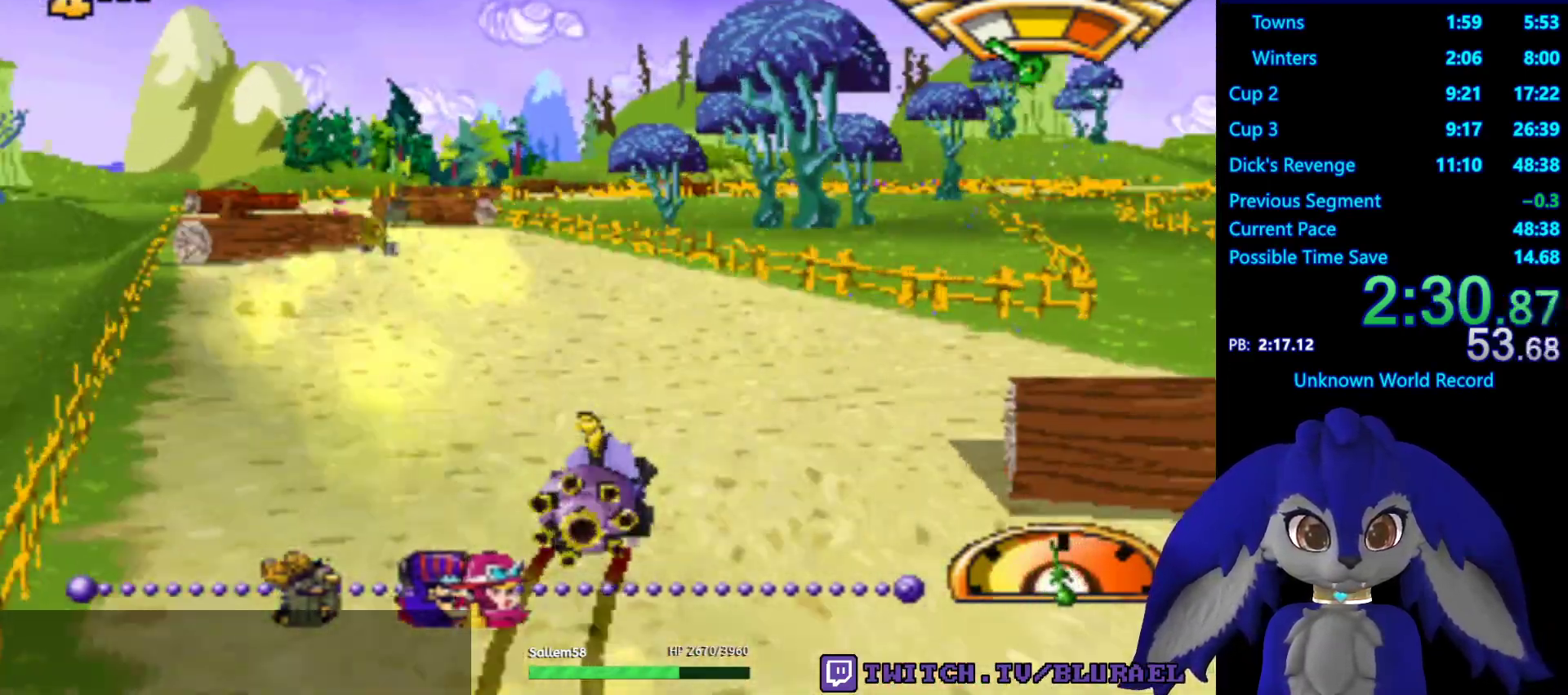
{"buttons": ["CROSS"], "left_stick": "left", "right_stick": "center", "events": [[33, "SQUARE", "up"], [167, "CROSS", "down"], [267, "left_stick", "center"], [450, "left_stick", "left"]]}
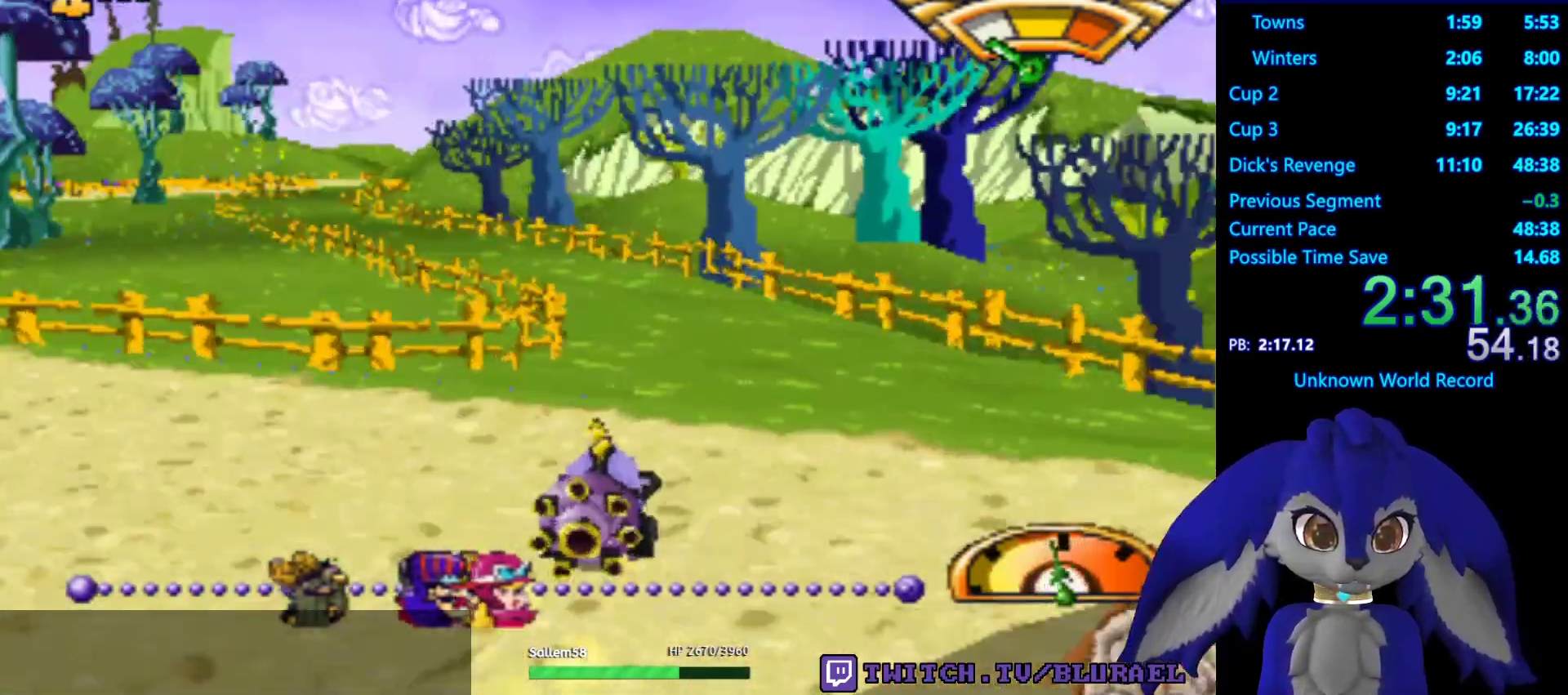
{"buttons": ["CROSS"], "left_stick": "down-left", "right_stick": "center", "events": [[67, "left_stick", "down-left"]]}
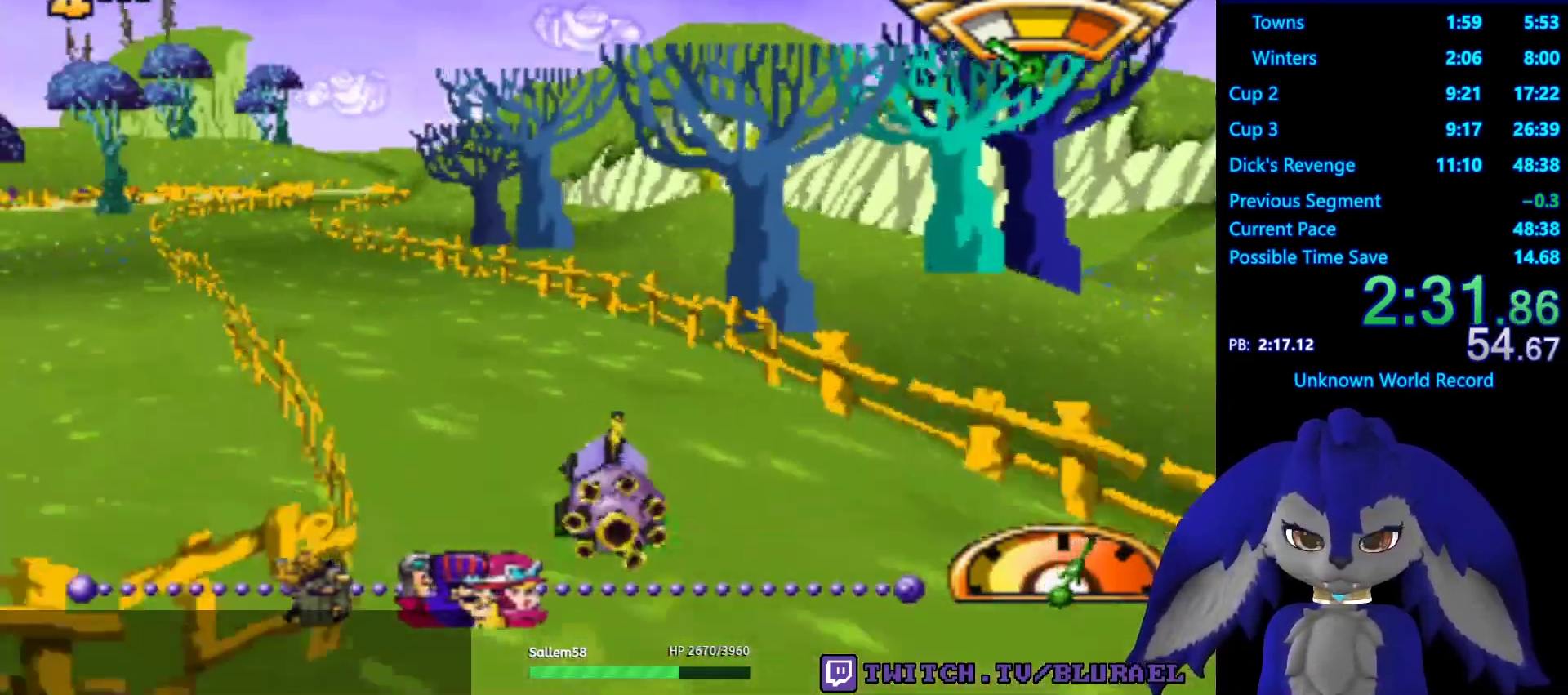
{"buttons": ["CROSS"], "left_stick": "center", "right_stick": "center", "events": [[83, "left_stick", "center"]]}
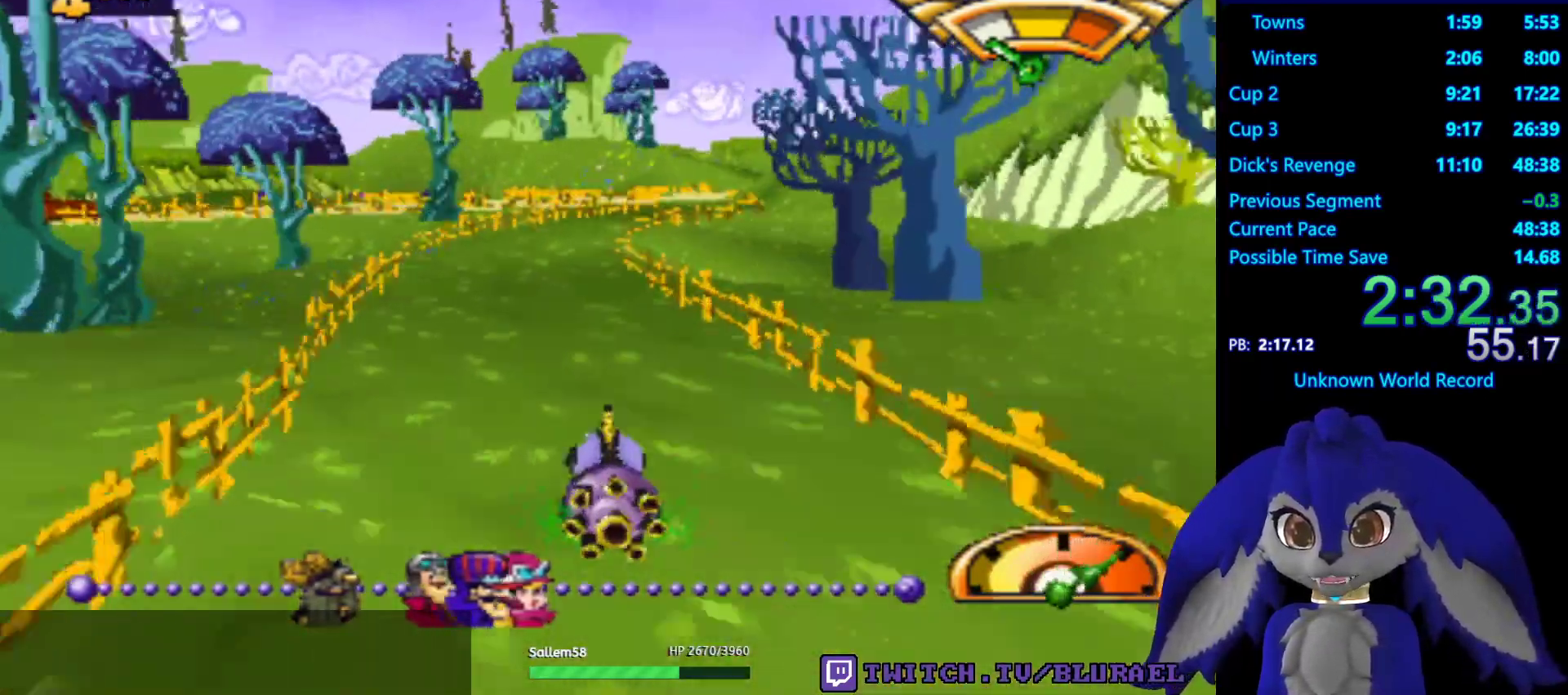
{"buttons": ["CROSS"], "left_stick": "center", "right_stick": "center", "events": []}
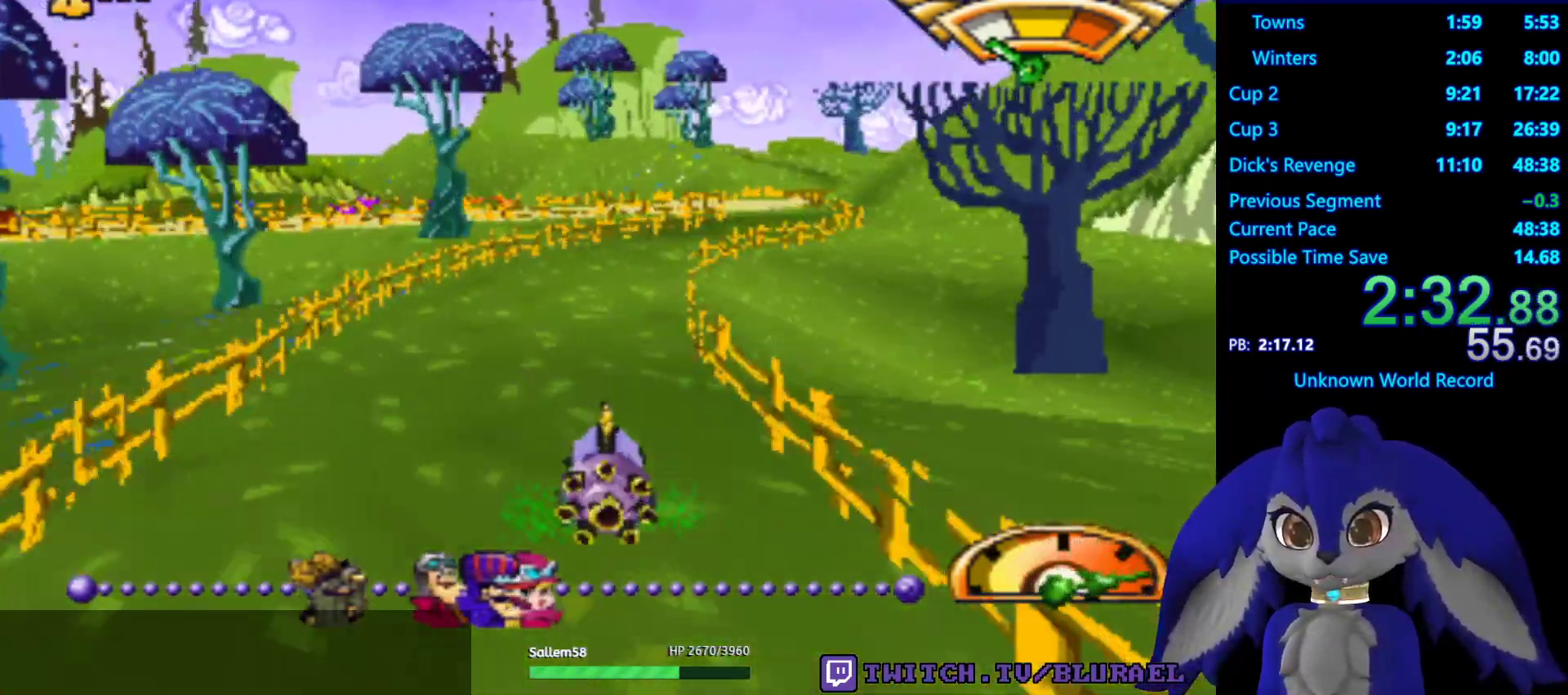
{"buttons": ["CROSS"], "left_stick": "center", "right_stick": "center", "events": [[200, "left_stick", "right"], [400, "left_stick", "center"]]}
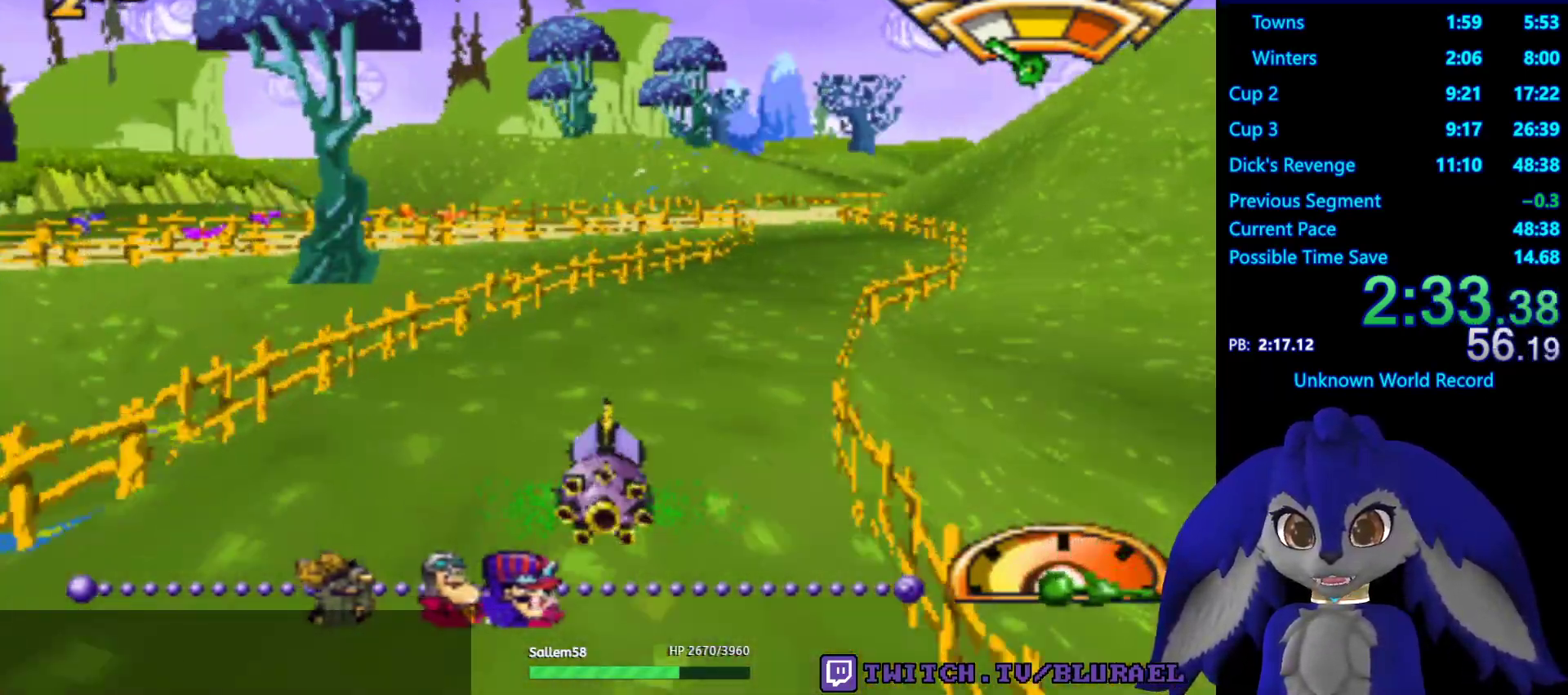
{"buttons": ["CROSS"], "left_stick": "down-left", "right_stick": "center", "events": [[433, "left_stick", "down-left"]]}
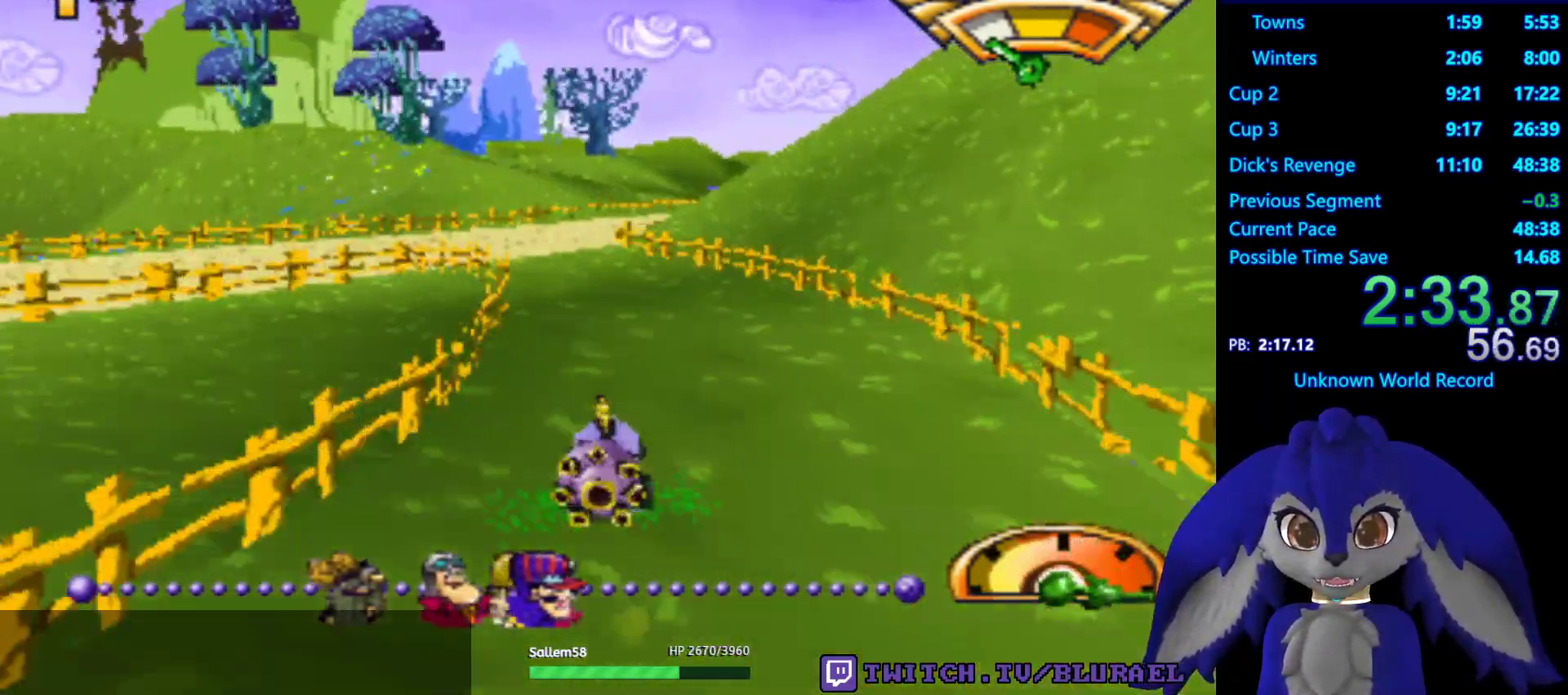
{"buttons": ["CROSS"], "left_stick": "left", "right_stick": "center", "events": [[33, "left_stick", "center"], [433, "left_stick", "left"]]}